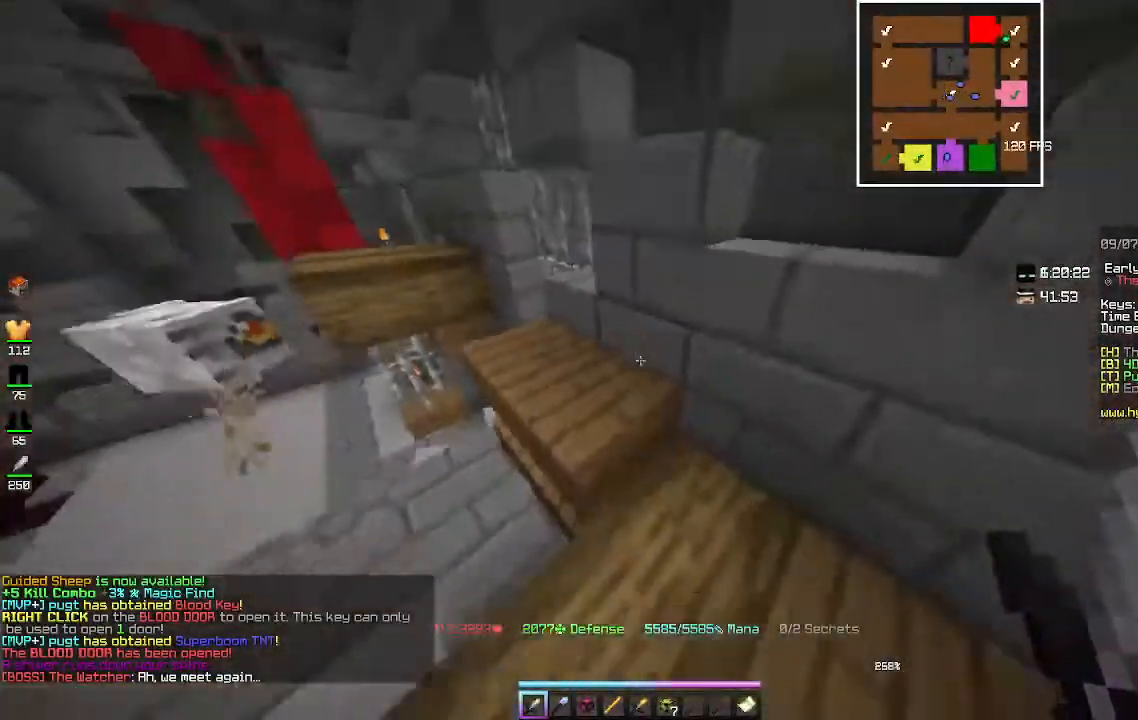
Gameplay with keyboard and mouse; each line is a JSON object with the keys and mouse buttons held at the frame after it. "events" lists presses ("down") and releases ("up") of "a", "d", "s", "space", "w", "mouse_left" and "mouse_right" between this image and that frame as [ms after this image, input, new state], when the widget could be followed in between. "mouse_left", "mouse_right" = the "left", "right" buttons of the "mouse" list. No other keys are recorded. Fast repeated clicks can show as one long hold. Mouse movement is not recorded.
{"keys": [], "mouse": [], "events": [[67, "space", "down"], [267, "space", "up"], [400, "w", "up"]]}
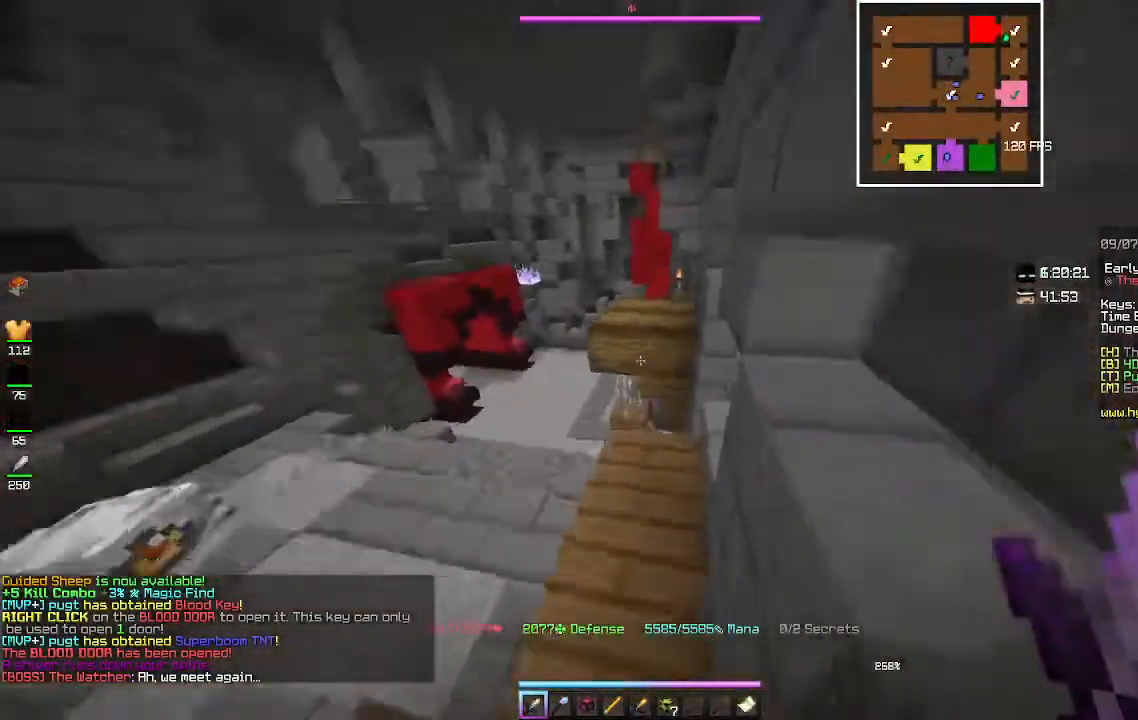
{"keys": ["space", "w"], "mouse": [], "events": [[167, "w", "down"], [400, "space", "down"]]}
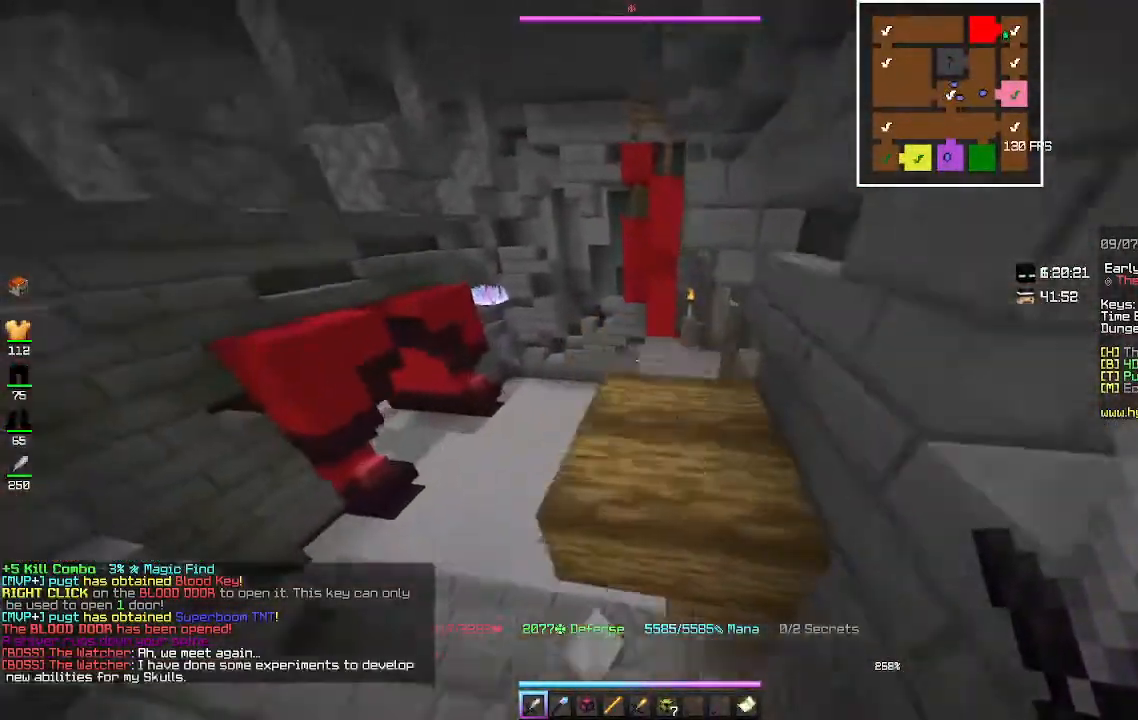
{"keys": ["w"], "mouse": [], "events": [[133, "space", "up"]]}
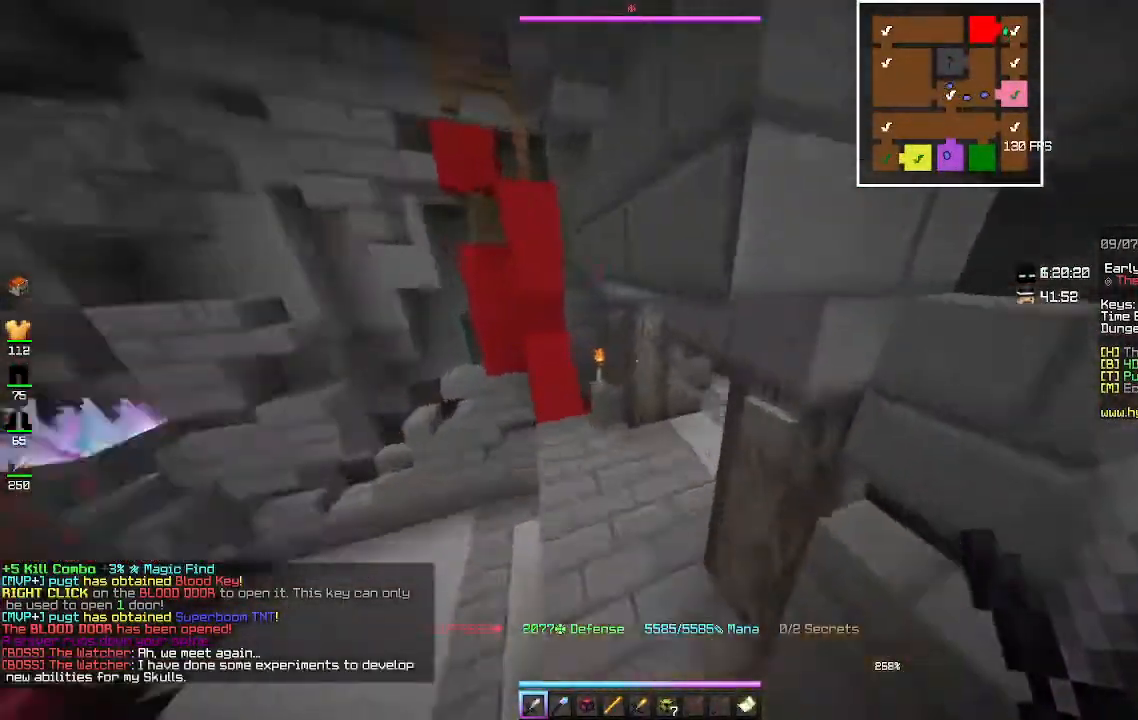
{"keys": ["w"], "mouse": [], "events": []}
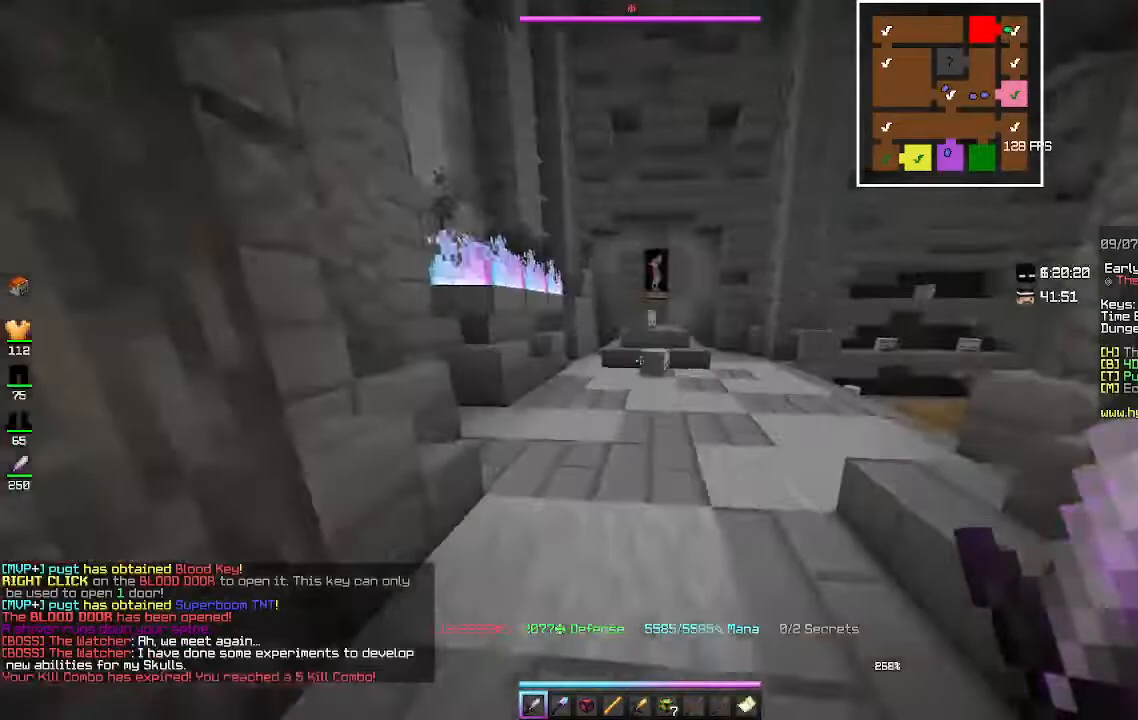
{"keys": ["w"], "mouse": [], "events": []}
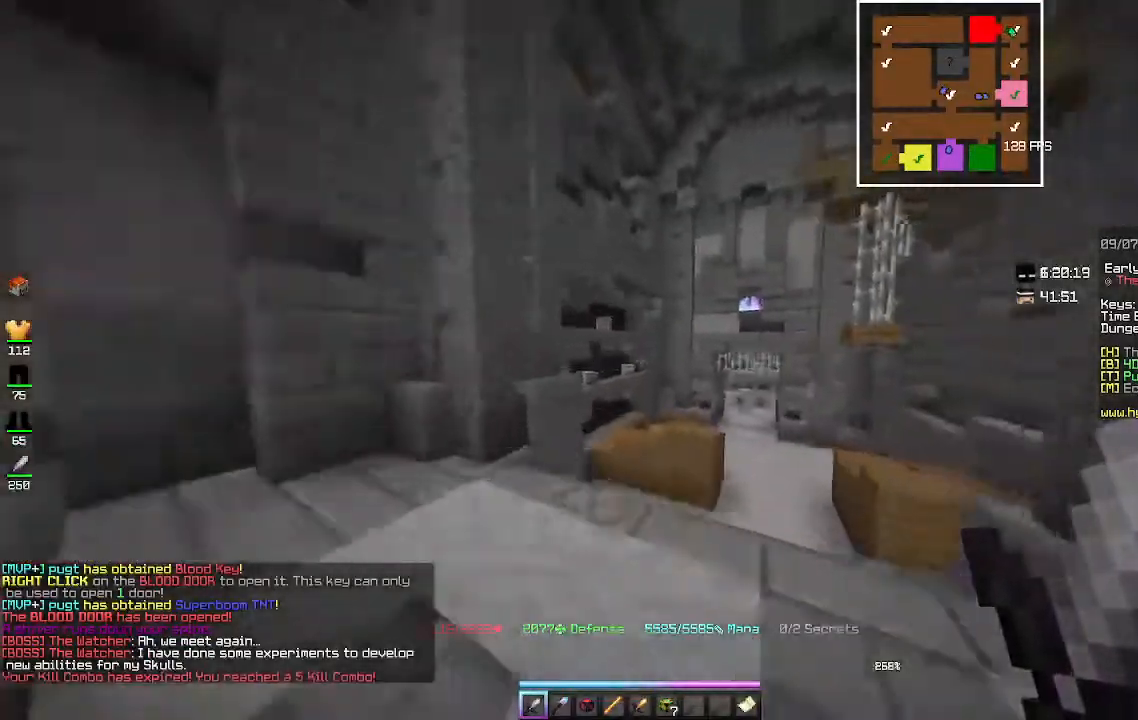
{"keys": ["w"], "mouse": [], "events": []}
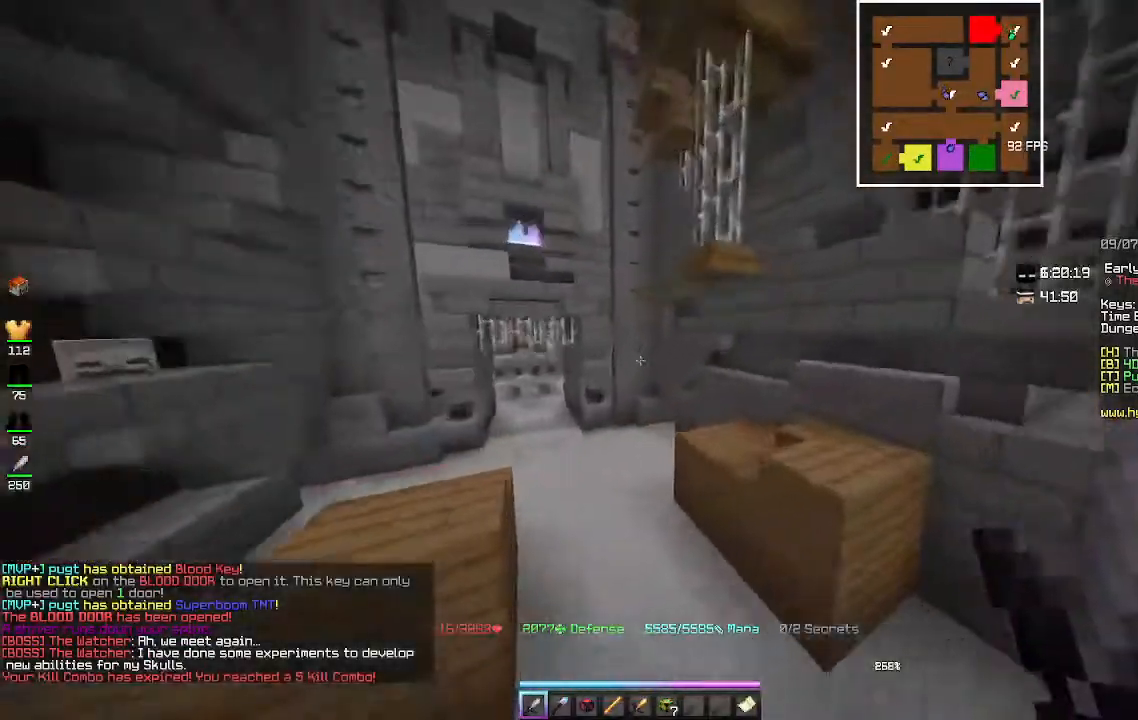
{"keys": ["w"], "mouse": [], "events": [[67, "d", "down"], [367, "d", "up"]]}
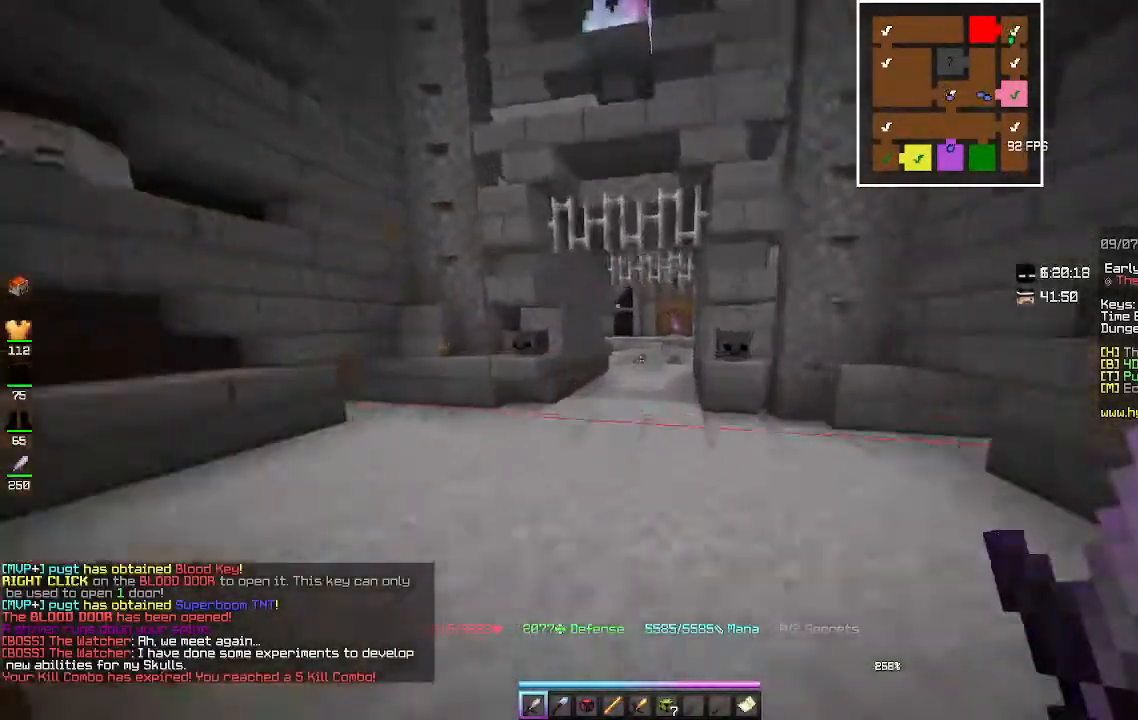
{"keys": ["w"], "mouse": [], "events": []}
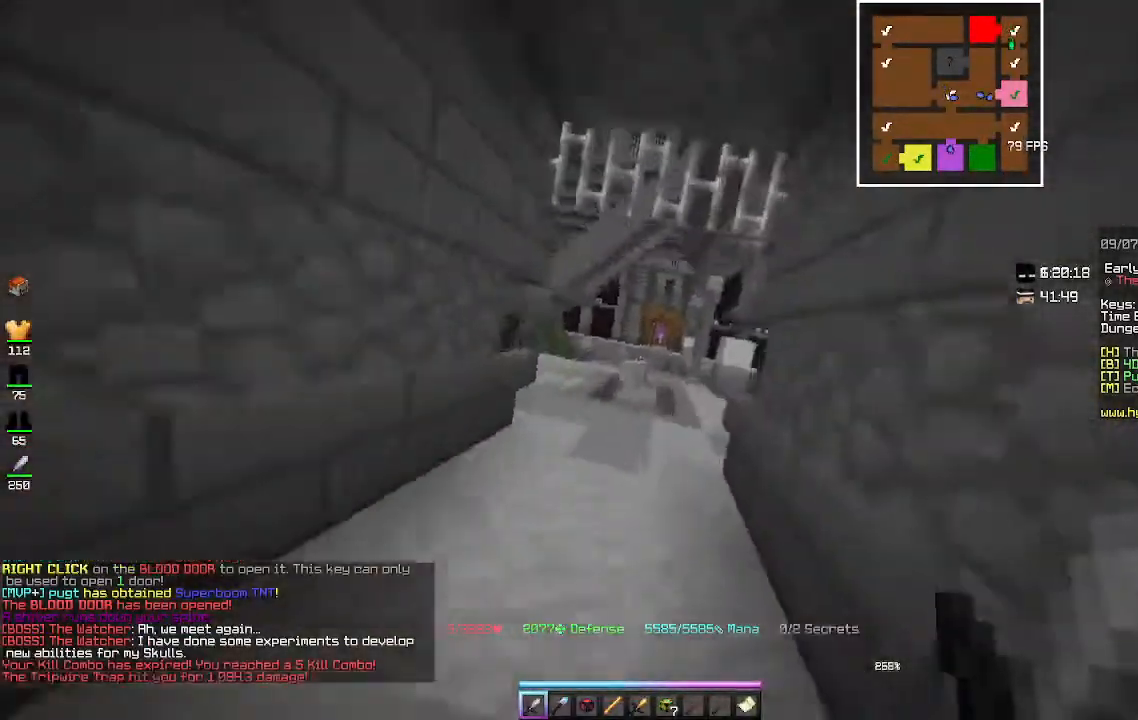
{"keys": ["w"], "mouse": [], "events": []}
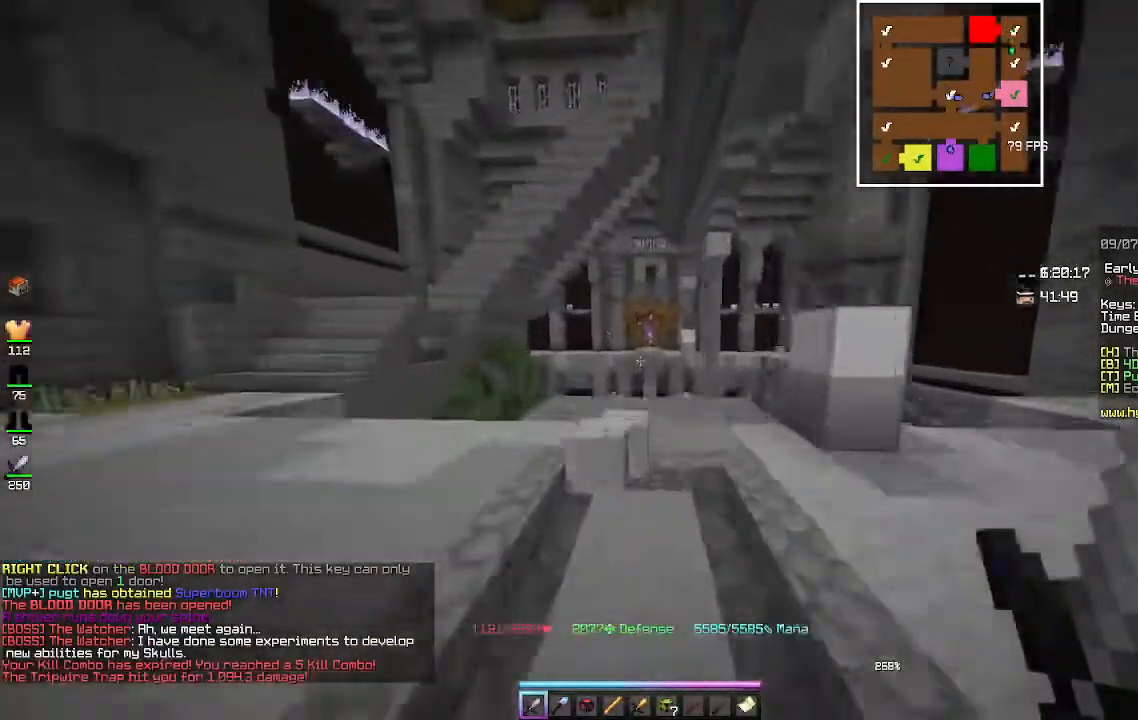
{"keys": ["w"], "mouse": [], "events": []}
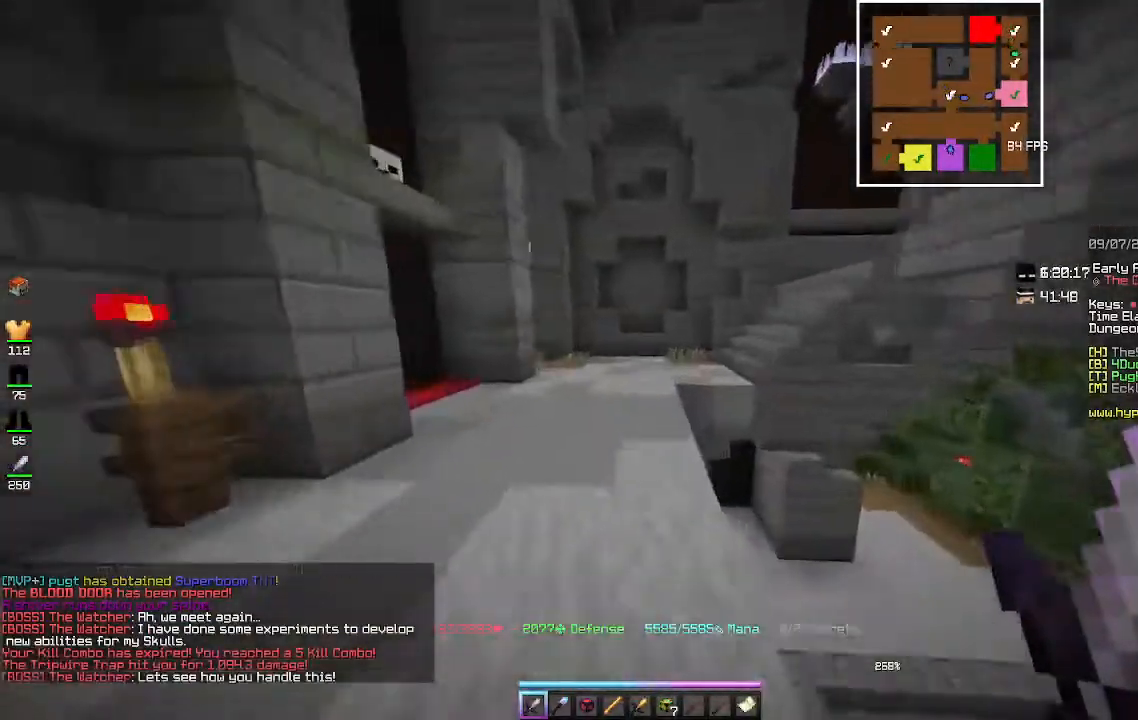
{"keys": ["space", "w"], "mouse": [], "events": [[500, "space", "down"]]}
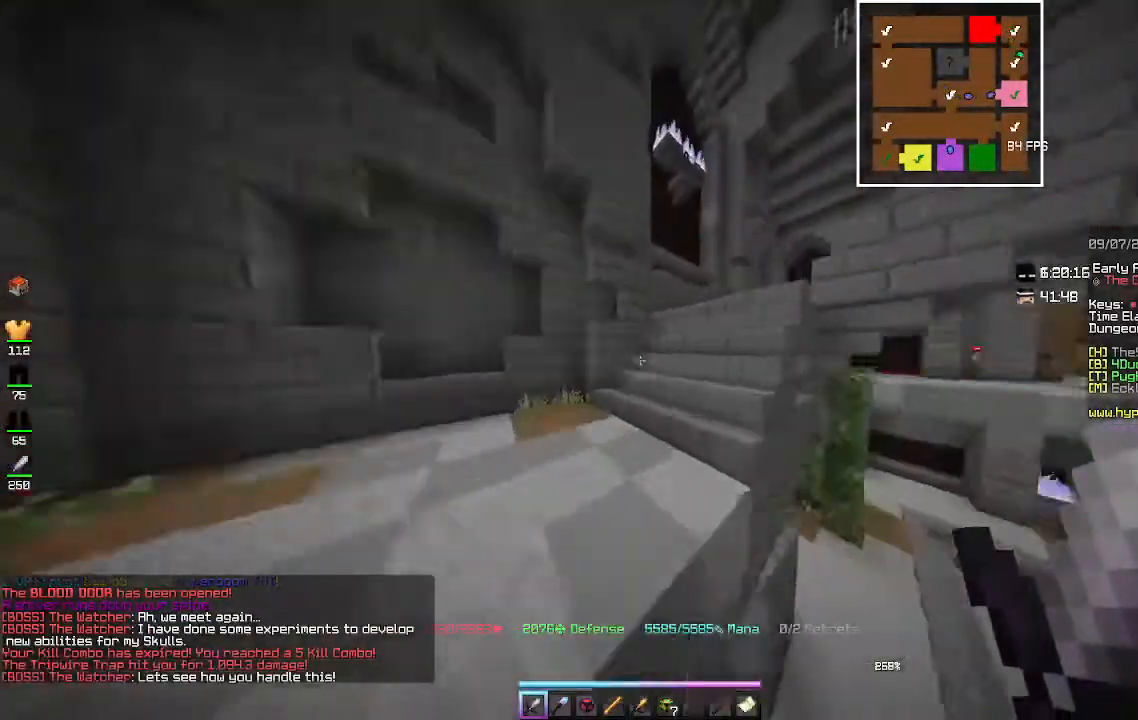
{"keys": ["w"], "mouse": [], "events": [[233, "space", "up"]]}
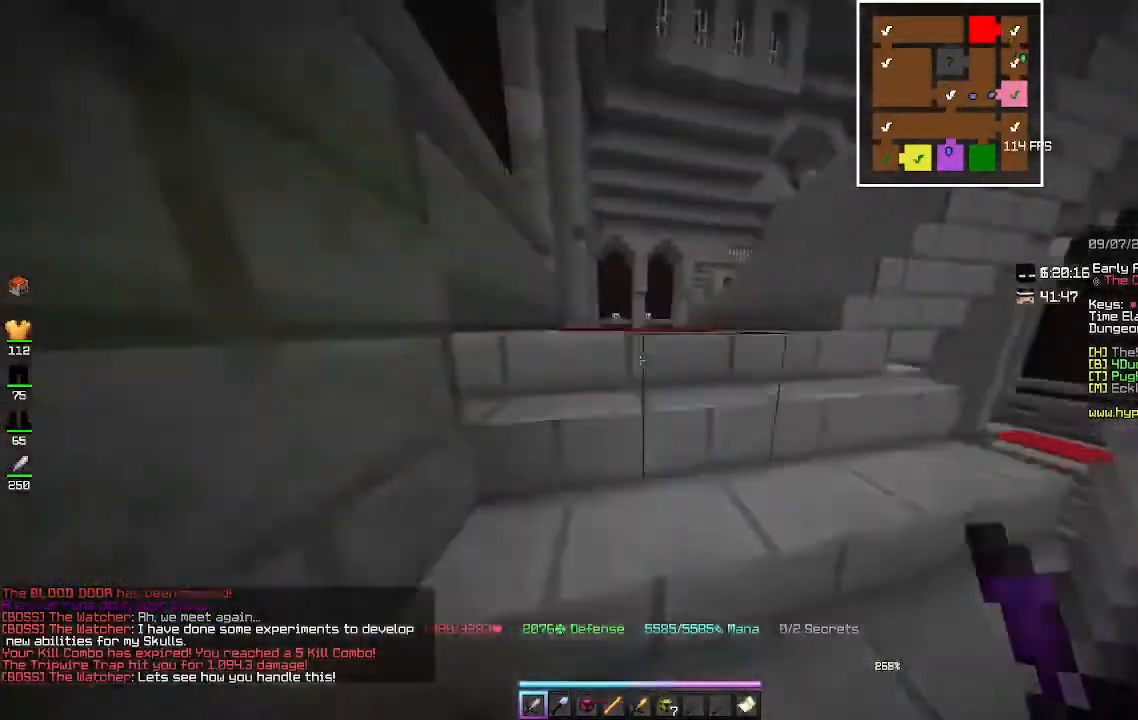
{"keys": ["w"], "mouse": [], "events": []}
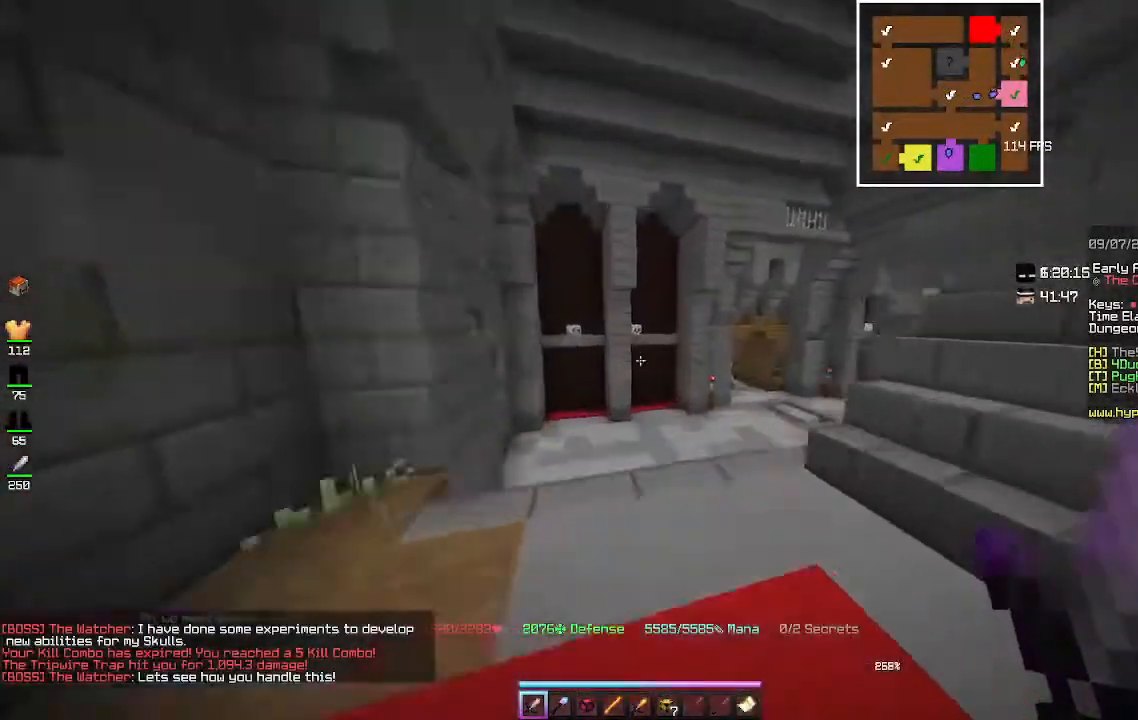
{"keys": ["space", "w"], "mouse": [], "events": [[400, "space", "down"]]}
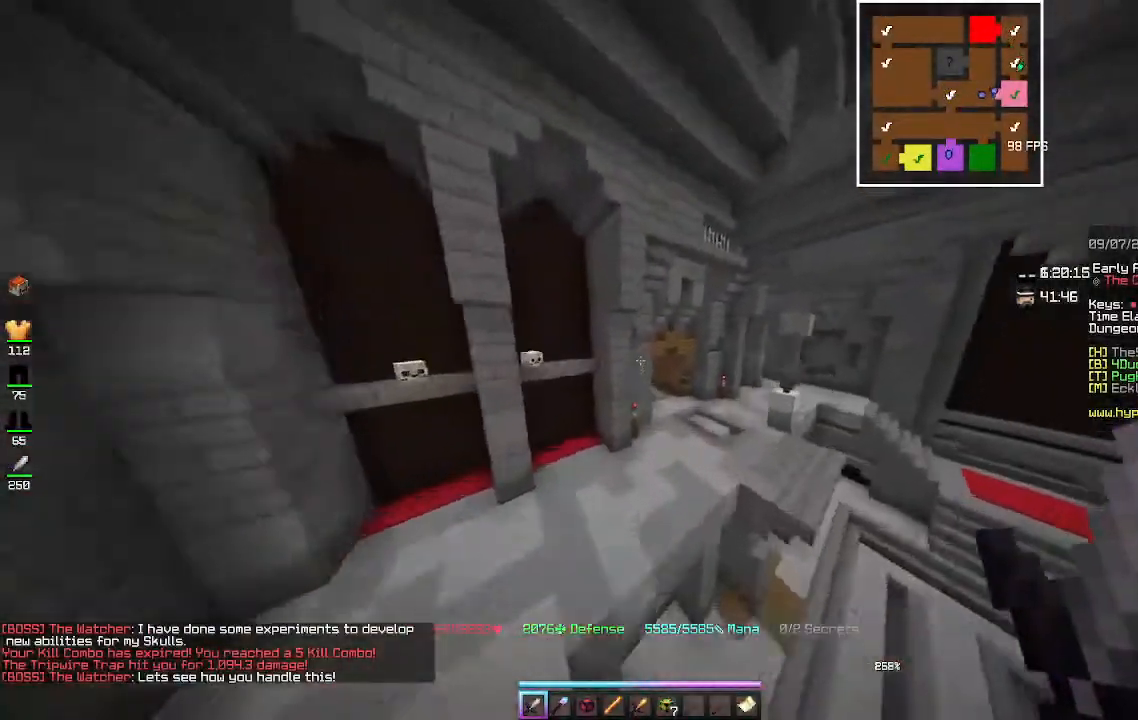
{"keys": ["w"], "mouse": [], "events": [[267, "space", "up"]]}
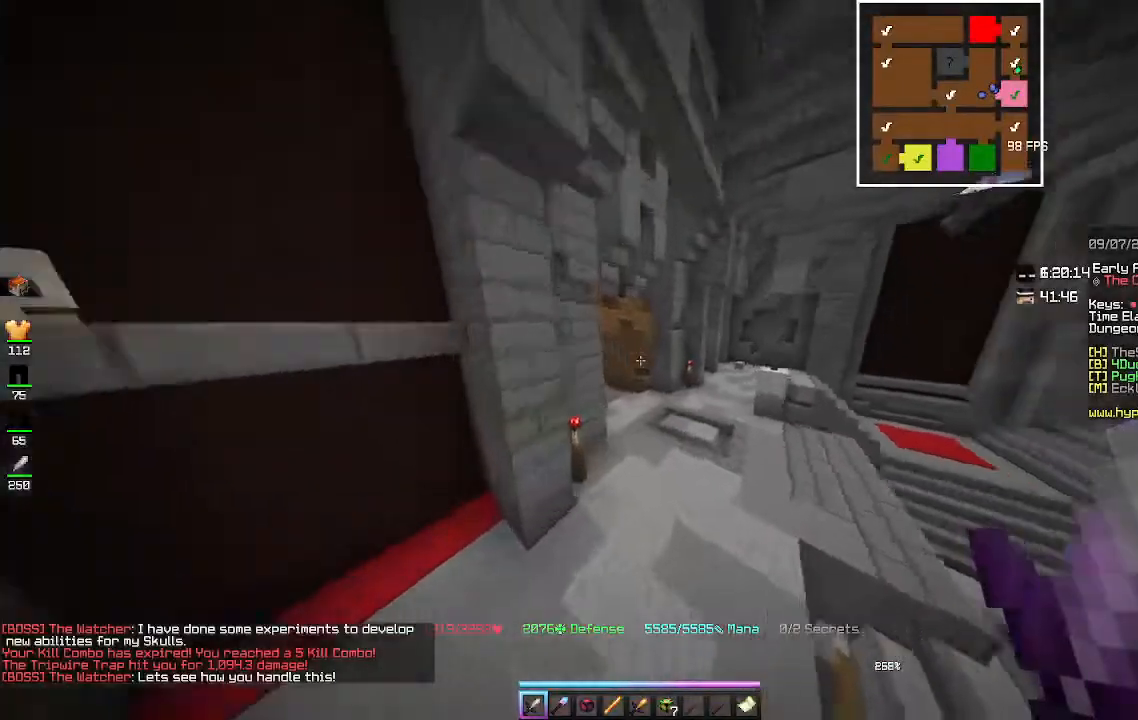
{"keys": ["w"], "mouse": [], "events": [[167, "space", "down"], [400, "space", "up"]]}
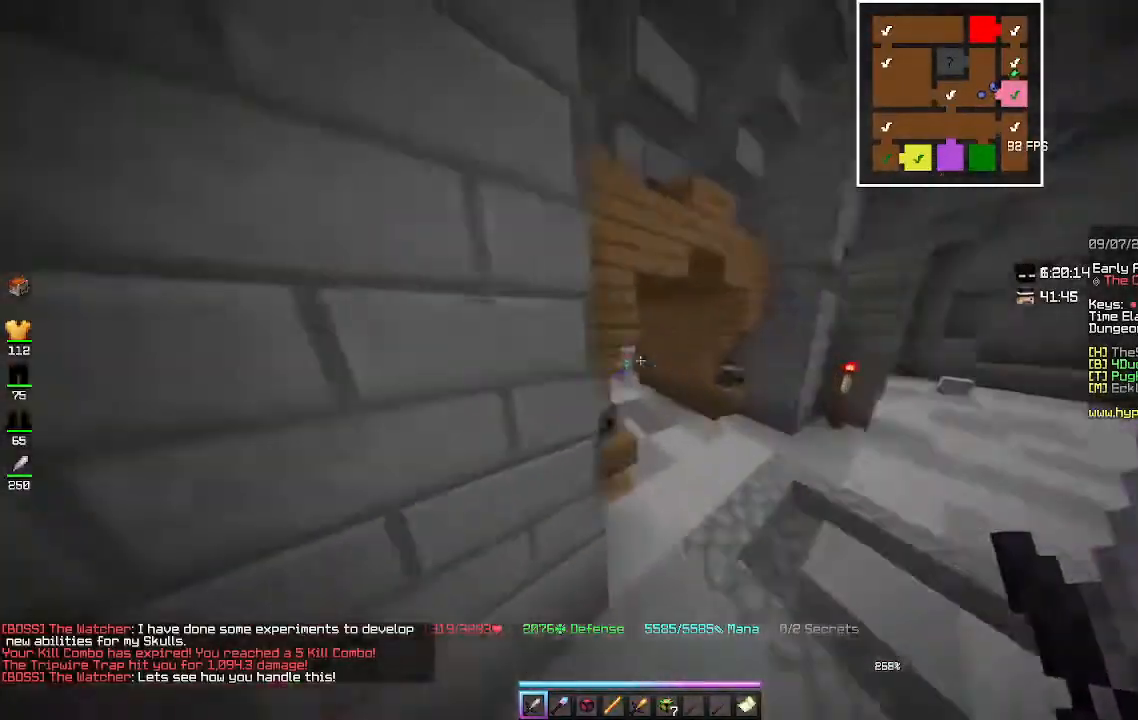
{"keys": ["space", "w"], "mouse": [], "events": [[300, "space", "down"]]}
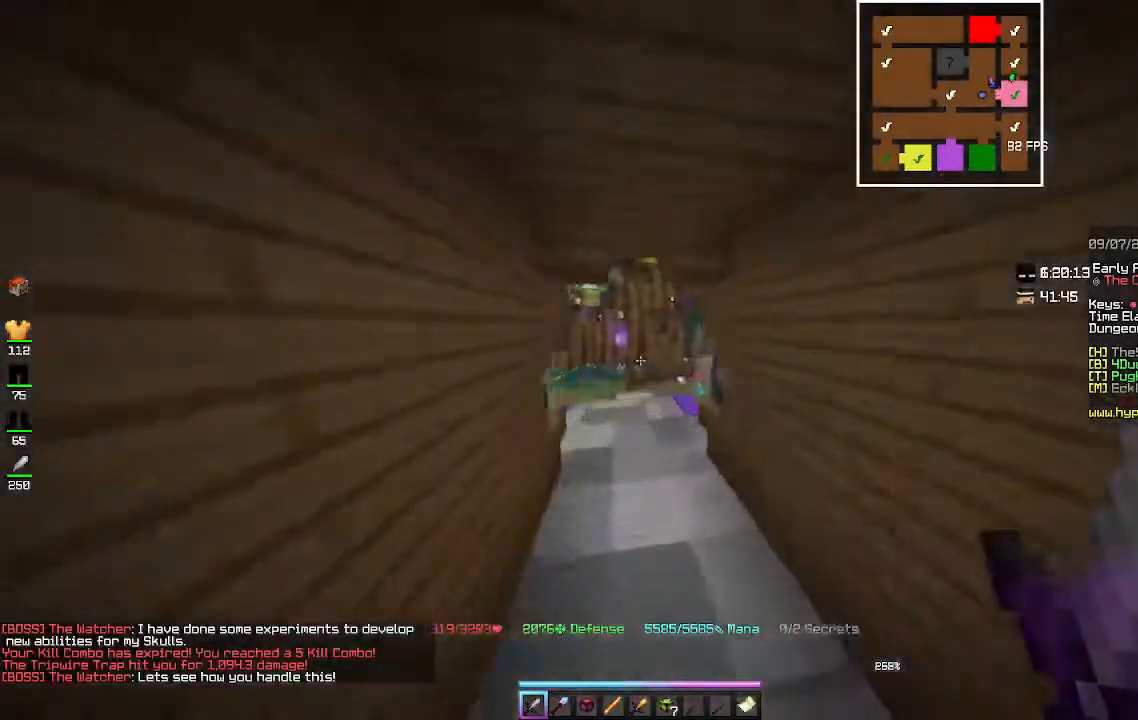
{"keys": ["space", "w"], "mouse": [], "events": [[67, "space", "up"], [333, "space", "down"]]}
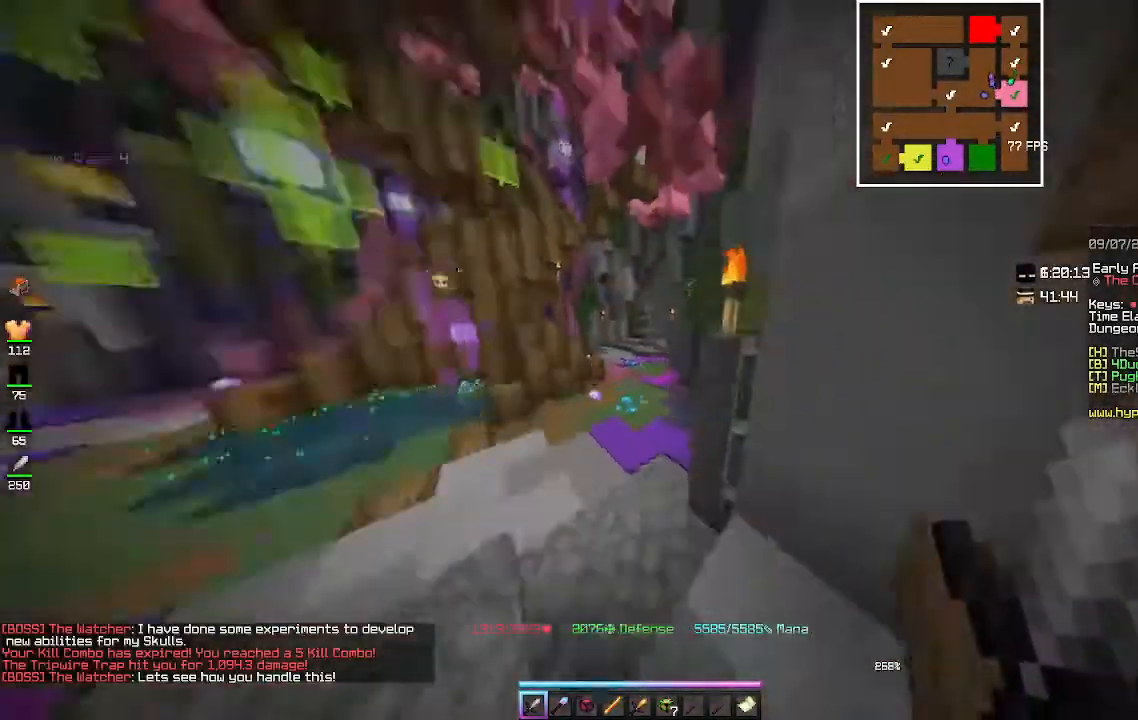
{"keys": ["space", "w"], "mouse": [], "events": []}
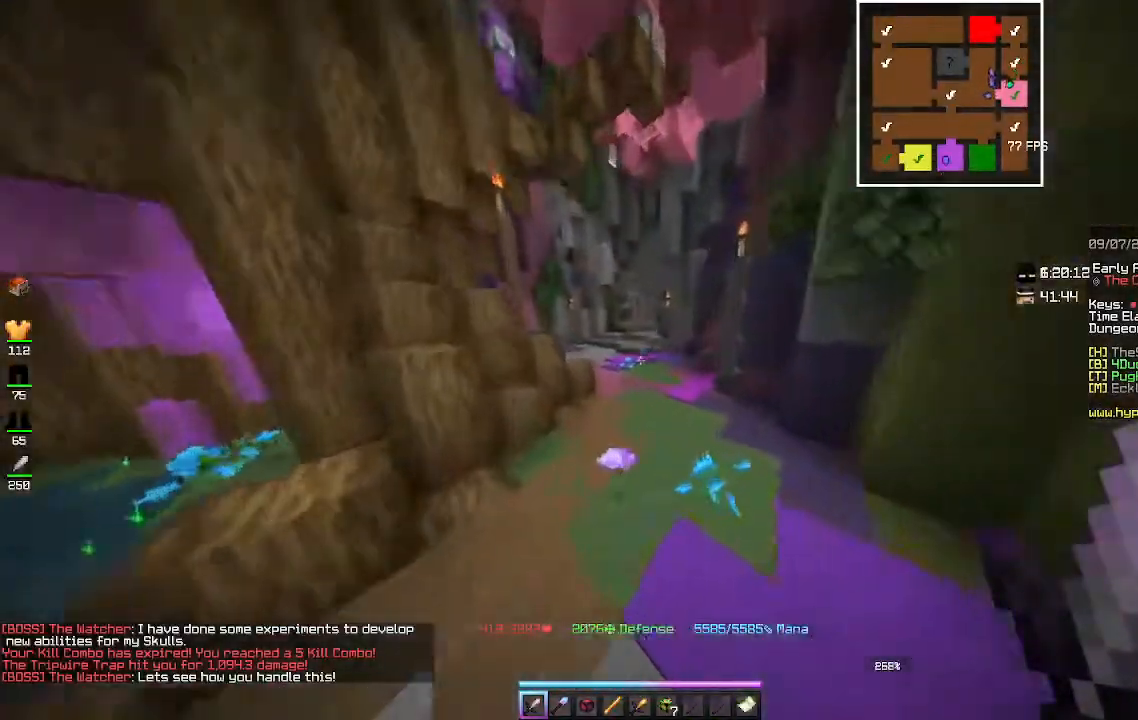
{"keys": ["space", "w"], "mouse": [], "events": []}
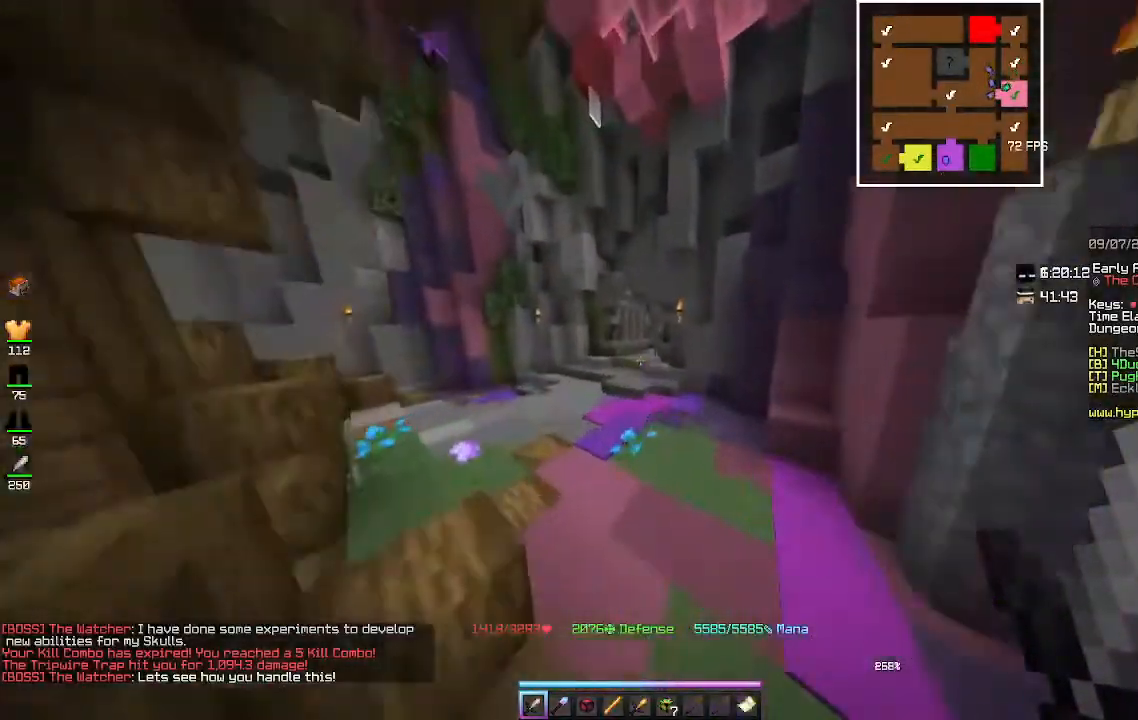
{"keys": ["space", "w"], "mouse": [], "events": []}
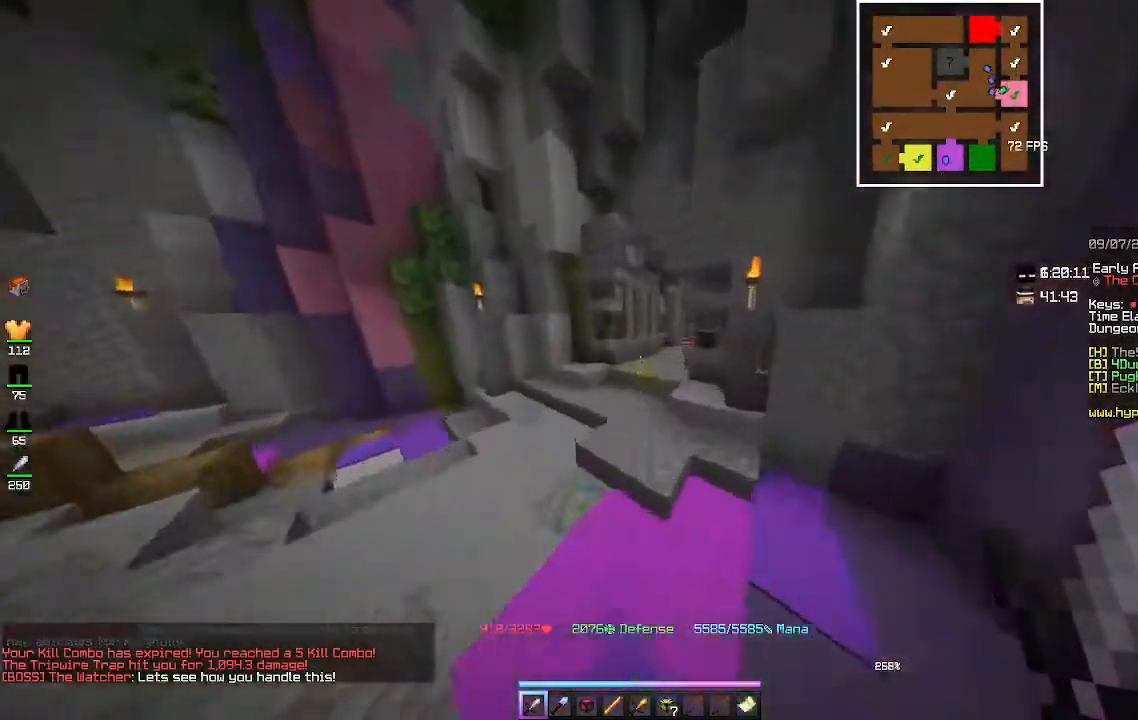
{"keys": ["space", "w"], "mouse": [], "events": []}
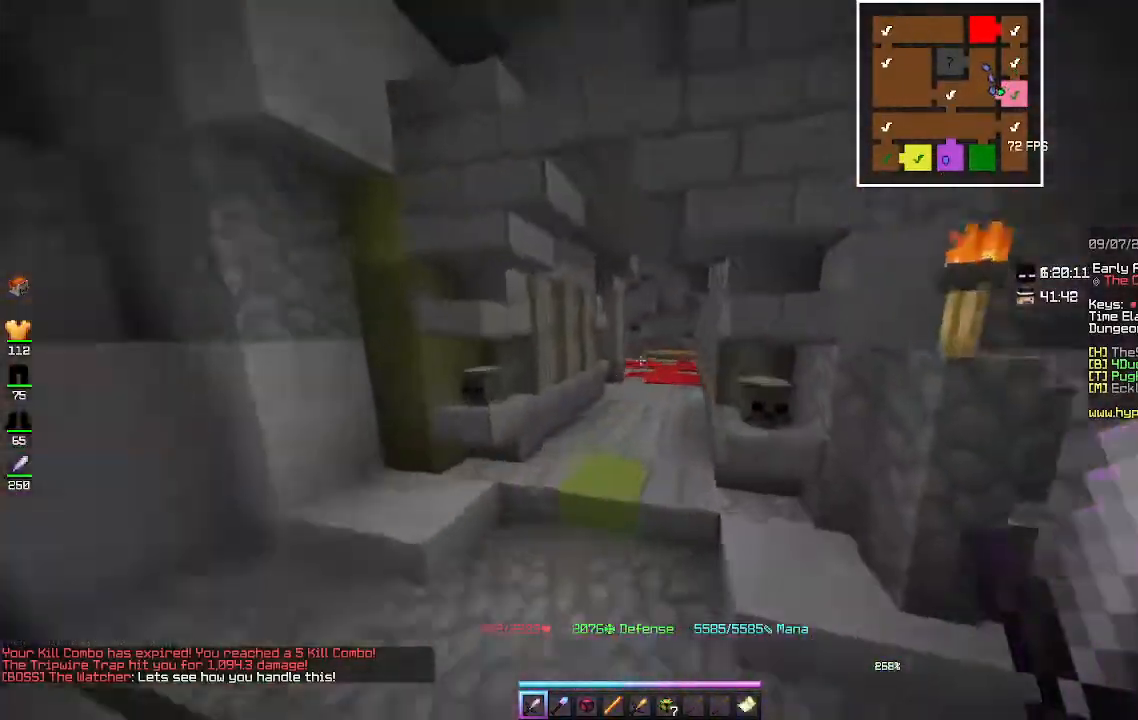
{"keys": ["w"], "mouse": [], "events": [[467, "space", "up"]]}
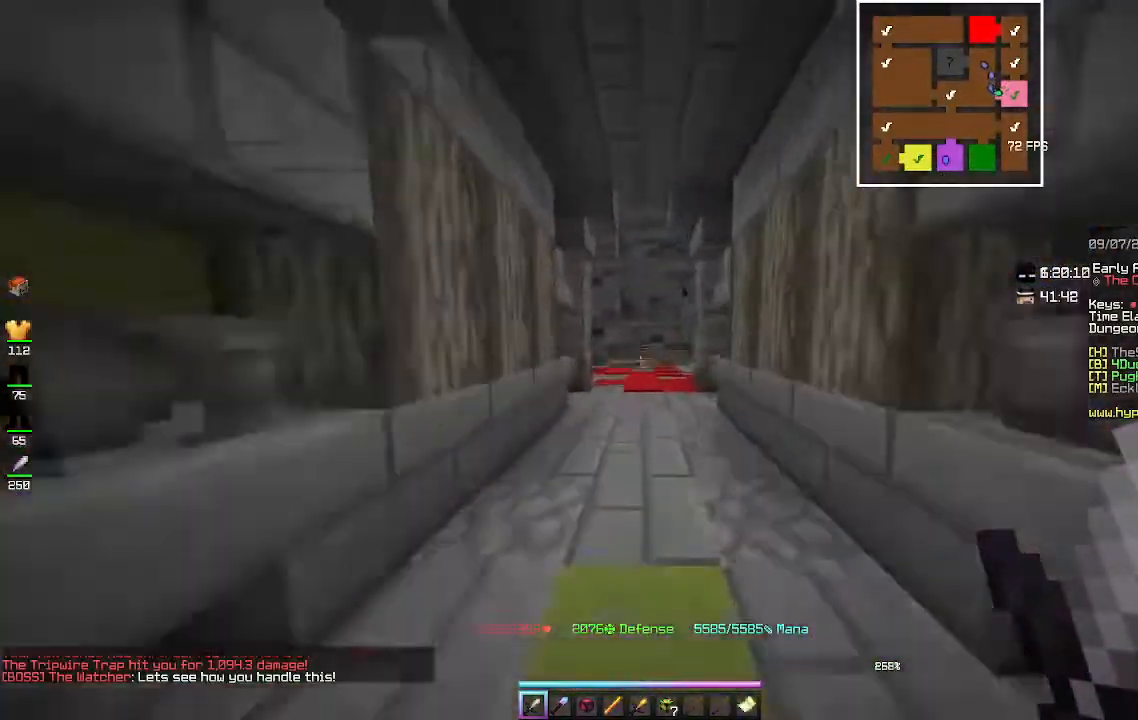
{"keys": ["w"], "mouse": [], "events": []}
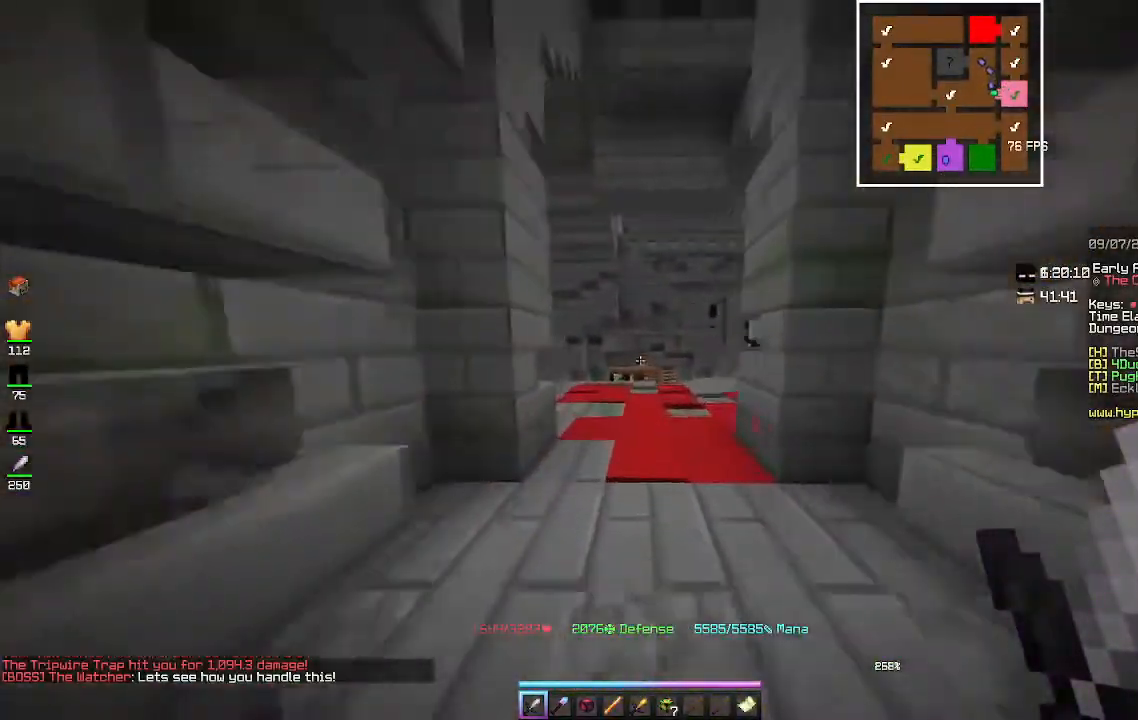
{"keys": ["w"], "mouse": [], "events": []}
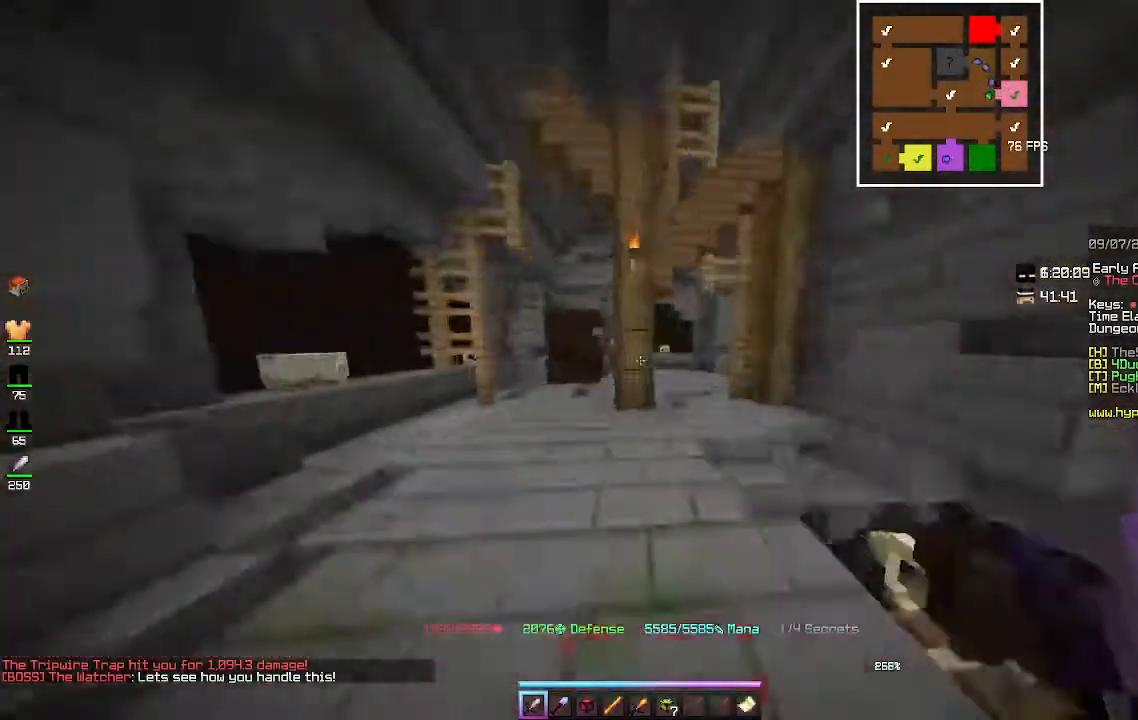
{"keys": ["d", "w"], "mouse": [], "events": [[300, "d", "down"]]}
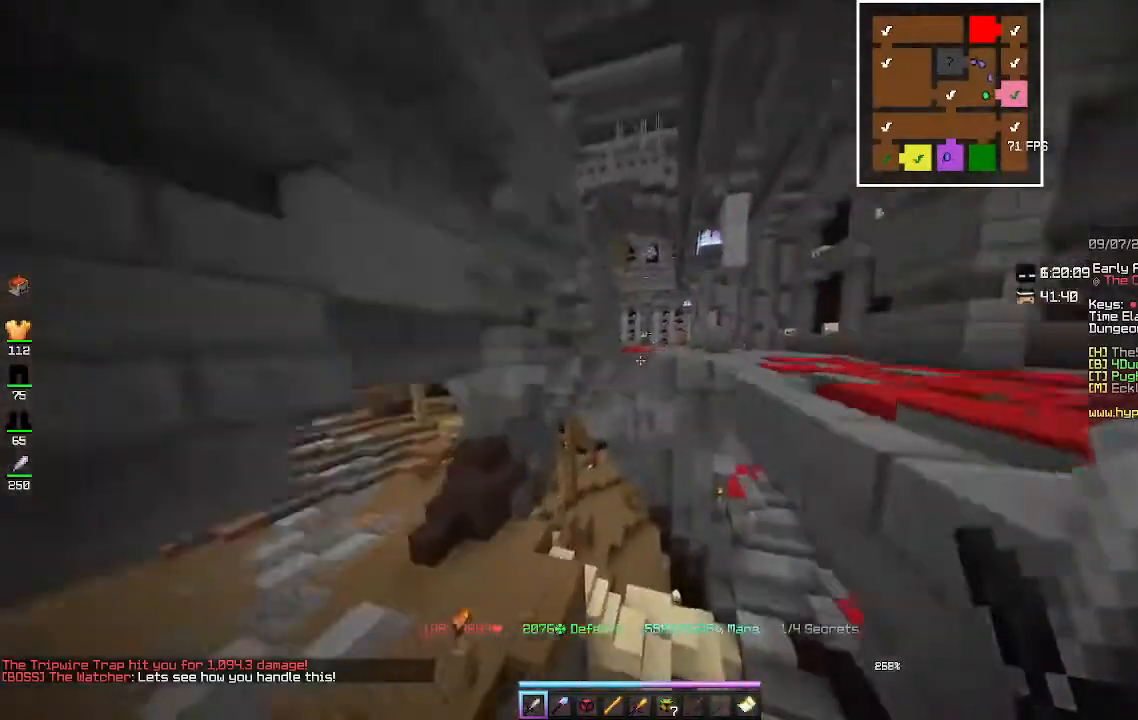
{"keys": ["w"], "mouse": [], "events": [[300, "d", "up"]]}
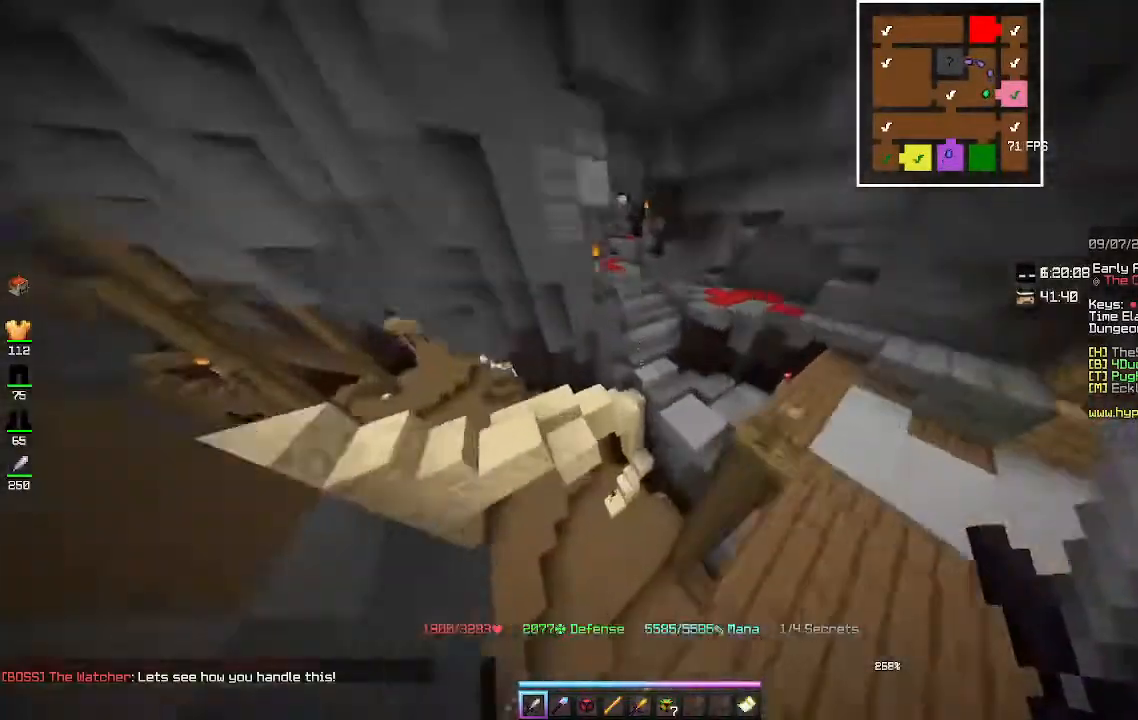
{"keys": [], "mouse": [], "events": [[133, "d", "down"], [200, "w", "up"], [267, "d", "up"]]}
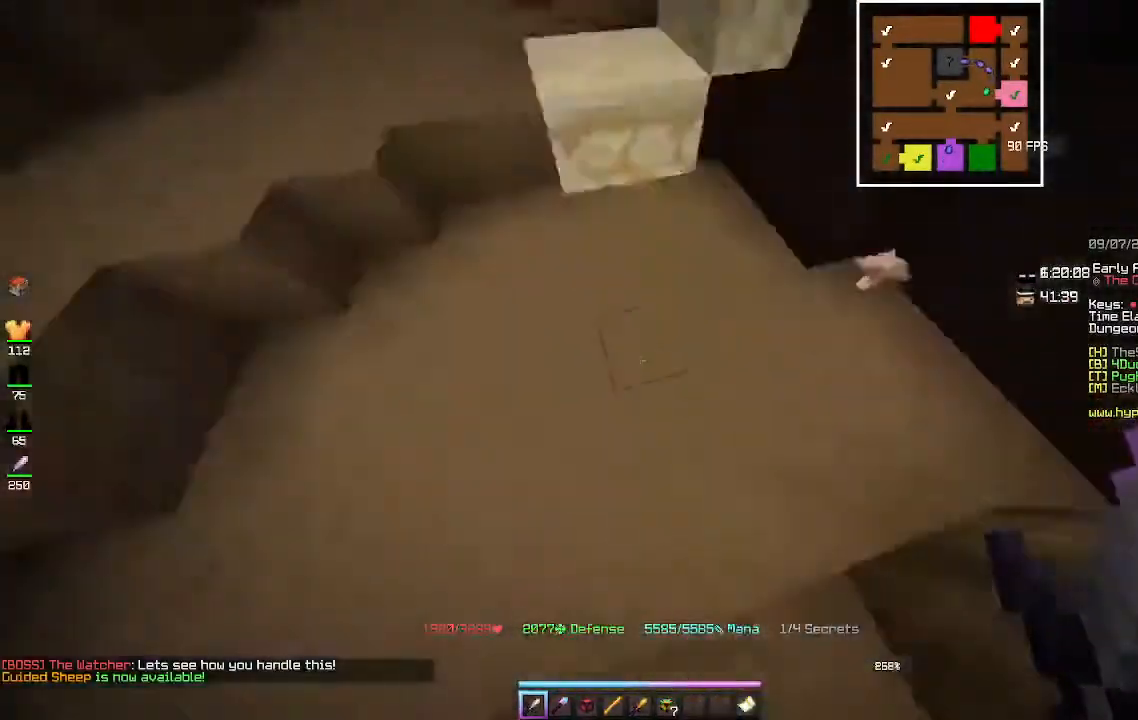
{"keys": ["w"], "mouse": [], "events": [[467, "w", "down"]]}